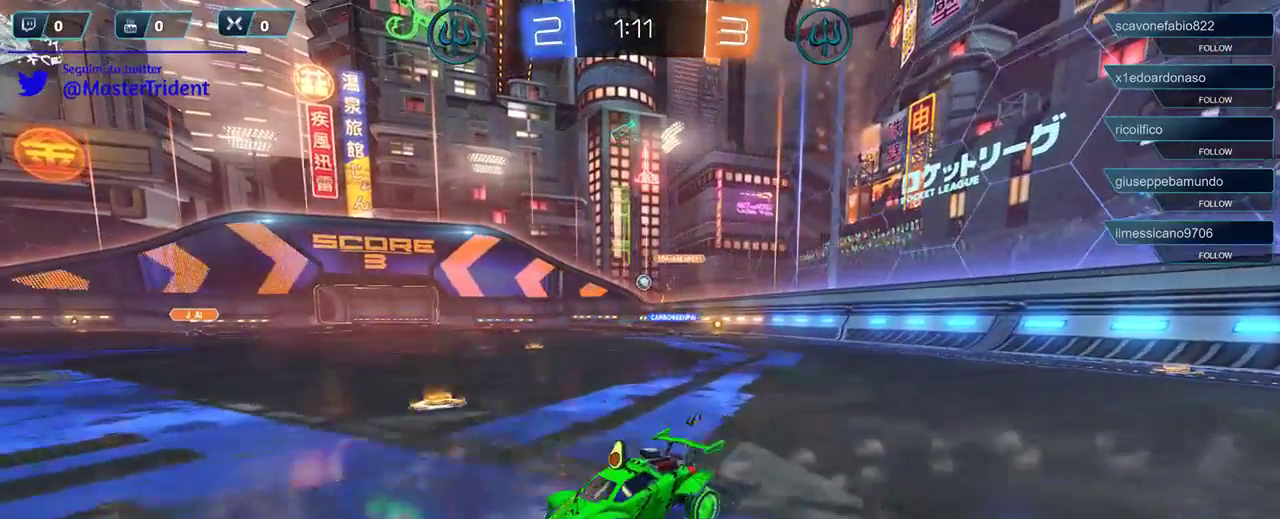
Gameplay with a controller (Xbox layout); each line is a JSON object with the inputs held at the frame after it. "events" lists button and stick changes between this image and that frame as [ms after this image, input, new state], when the widget could be followed in between.
{"buttons": ["X", "R2"], "left_stick": "left", "right_stick": "center", "events": []}
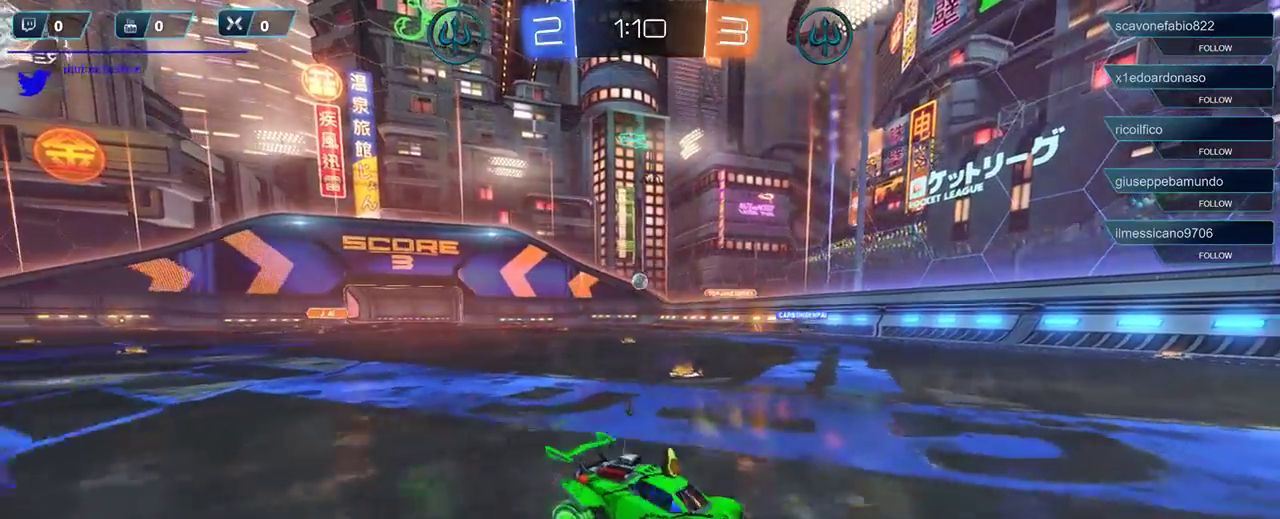
{"buttons": ["X", "R2"], "left_stick": "left", "right_stick": "center", "events": []}
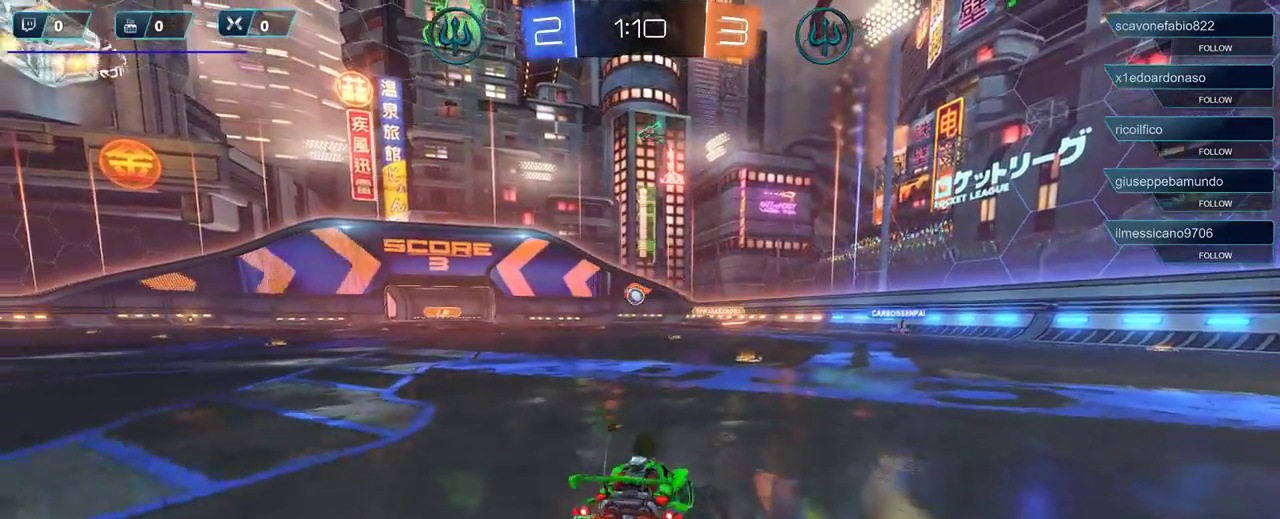
{"buttons": ["R2"], "left_stick": "left", "right_stick": "center", "events": [[150, "X", "up"]]}
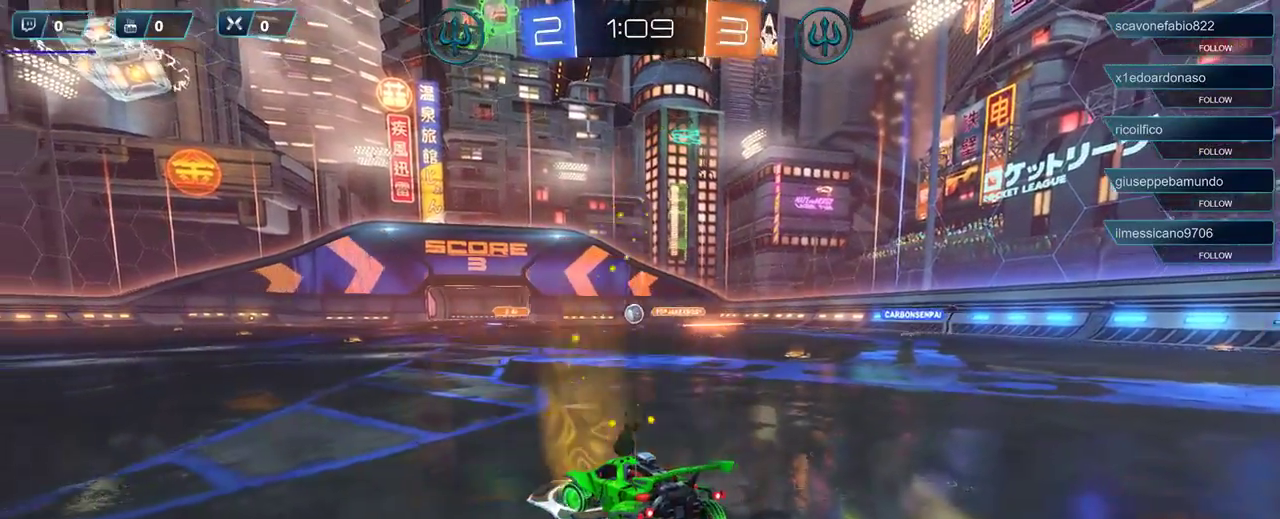
{"buttons": [], "left_stick": "left", "right_stick": "center", "events": [[33, "left_stick", "center"], [217, "left_stick", "left"], [283, "R2", "up"]]}
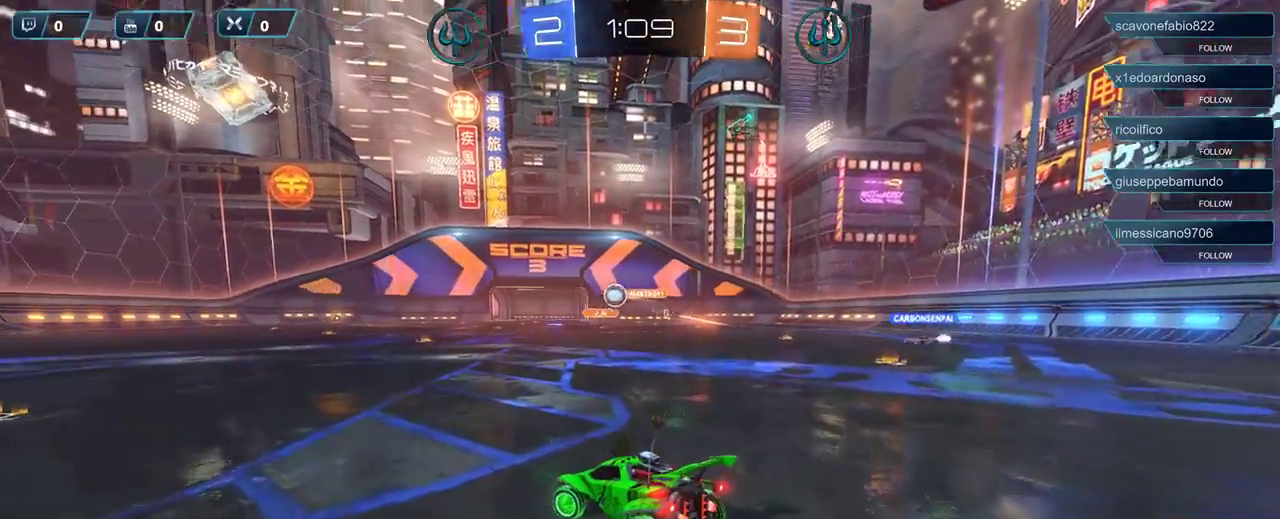
{"buttons": ["R2"], "left_stick": "left", "right_stick": "center", "events": [[17, "R2", "down"]]}
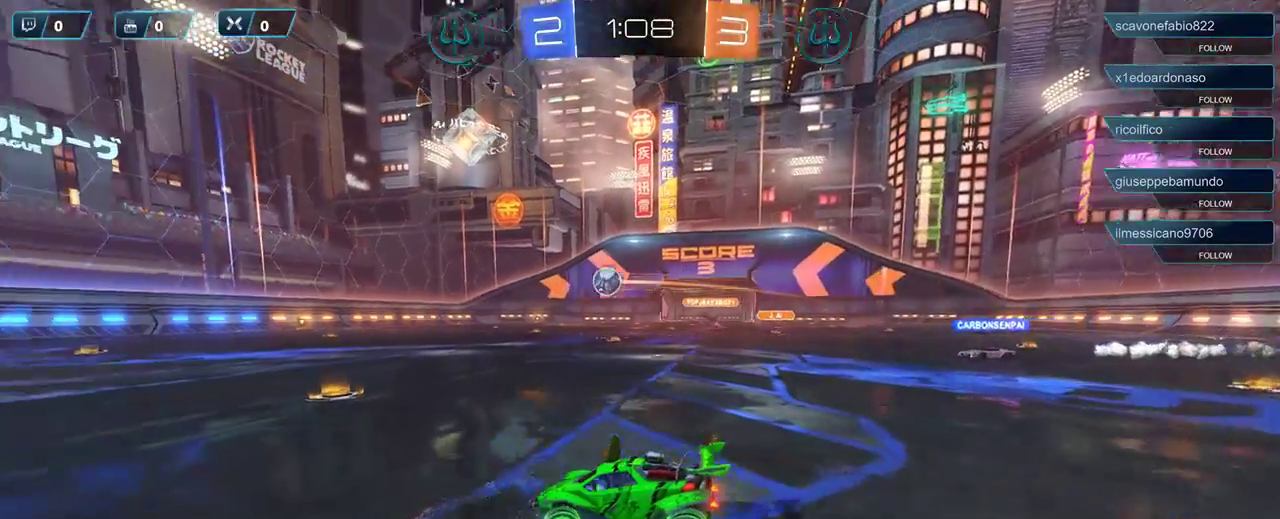
{"buttons": ["R2"], "left_stick": "down-left", "right_stick": "center", "events": [[150, "left_stick", "center"], [250, "left_stick", "left"], [433, "left_stick", "down-left"]]}
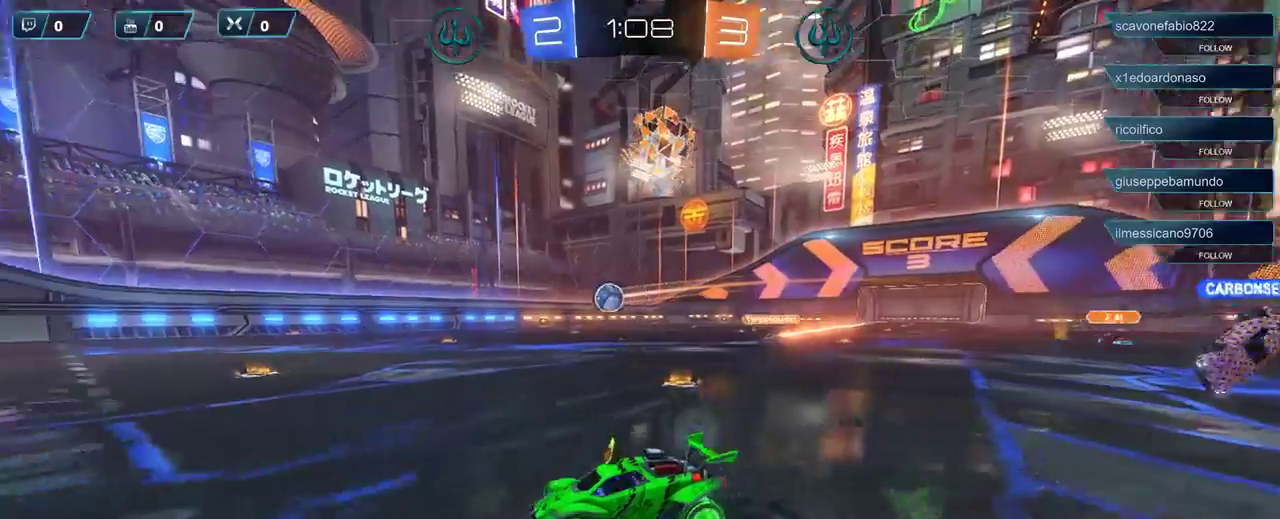
{"buttons": [], "left_stick": "down-left", "right_stick": "center", "events": [[417, "A", "down"], [417, "R2", "up"], [483, "A", "up"]]}
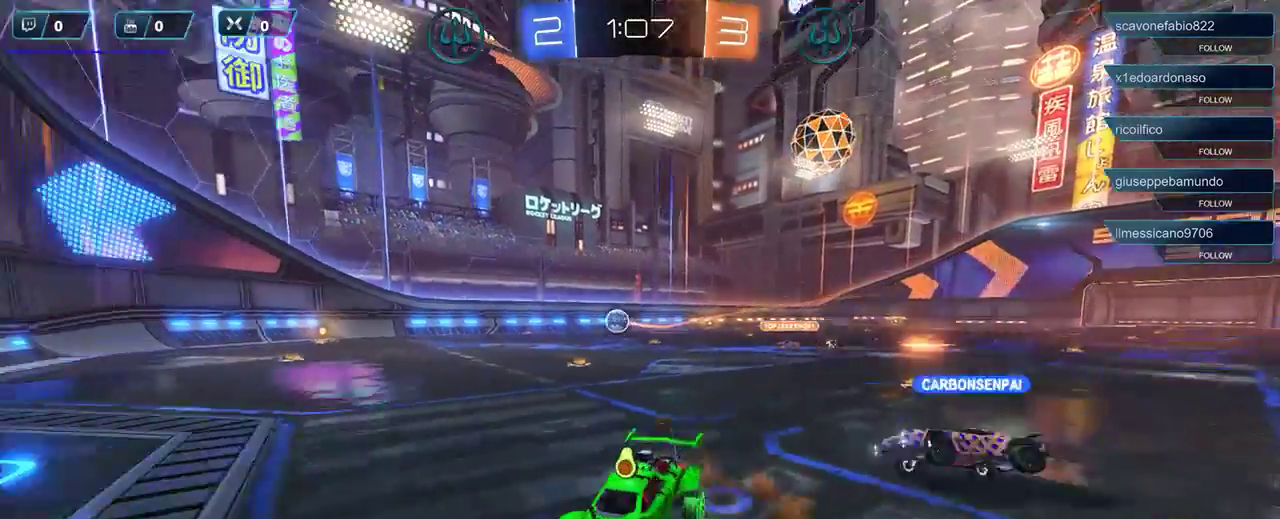
{"buttons": [], "left_stick": "down-left", "right_stick": "center", "events": []}
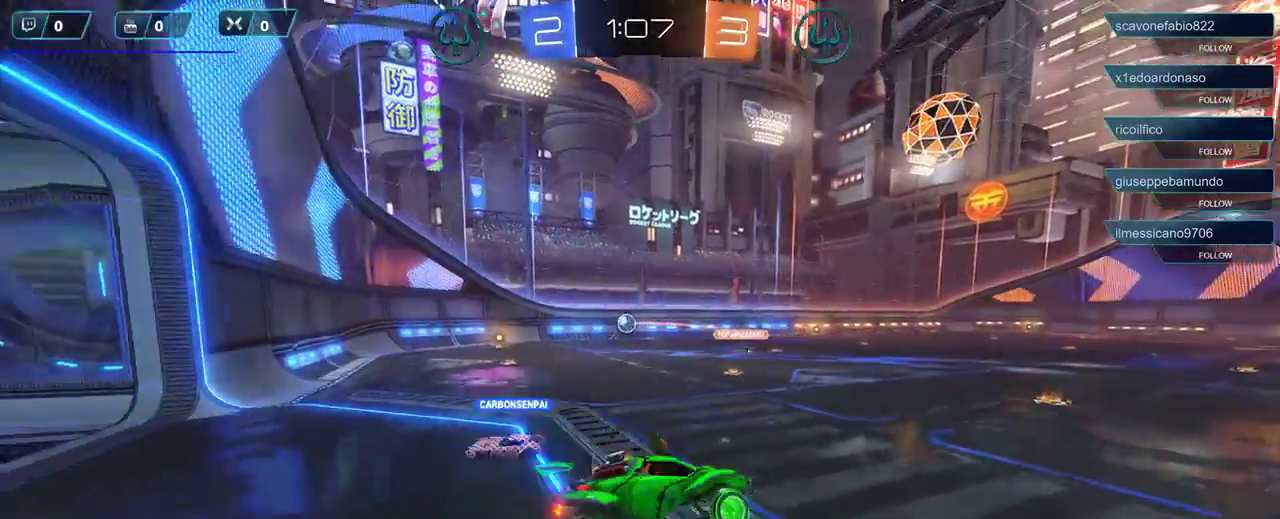
{"buttons": [], "left_stick": "down", "right_stick": "center", "events": [[33, "left_stick", "down"], [83, "A", "down"], [183, "A", "up"]]}
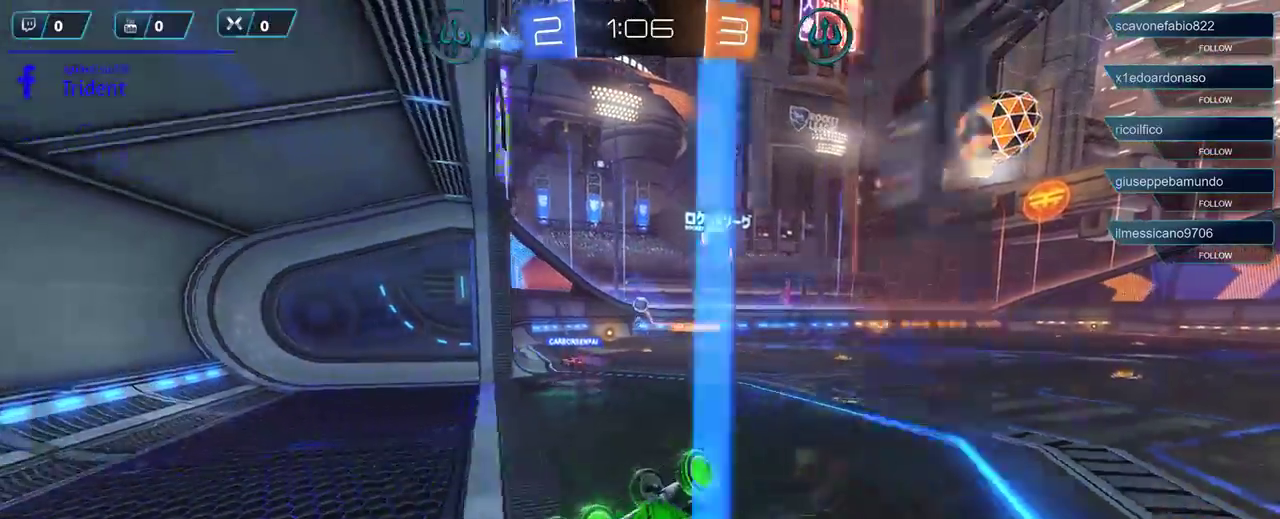
{"buttons": ["R2"], "left_stick": "left", "right_stick": "center", "events": [[50, "left_stick", "center"], [83, "R2", "down"], [283, "left_stick", "left"]]}
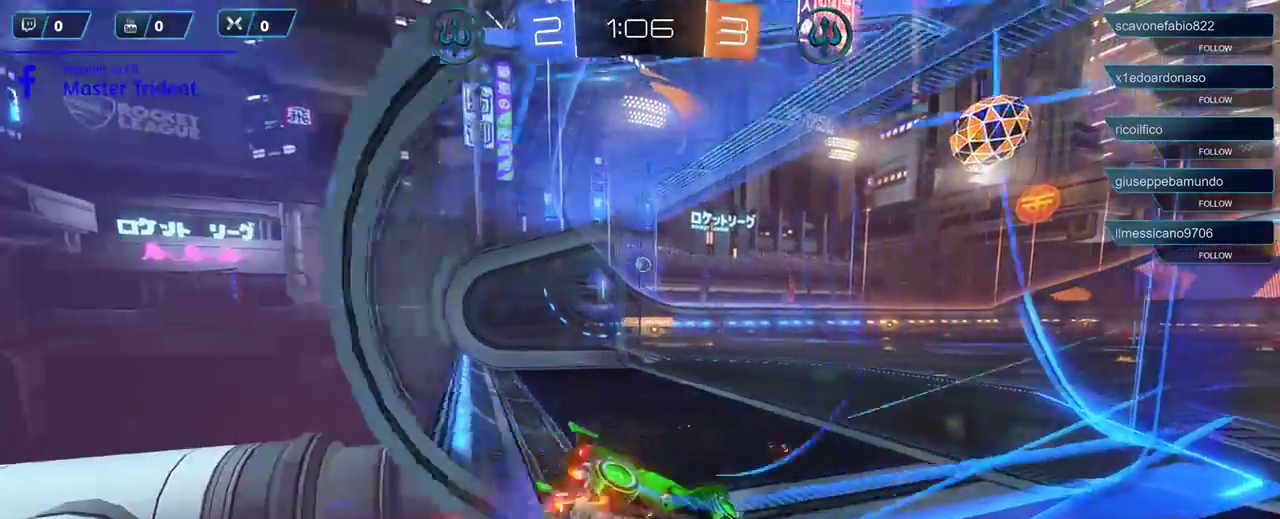
{"buttons": ["R2"], "left_stick": "left", "right_stick": "center", "events": [[317, "left_stick", "center"], [417, "left_stick", "left"]]}
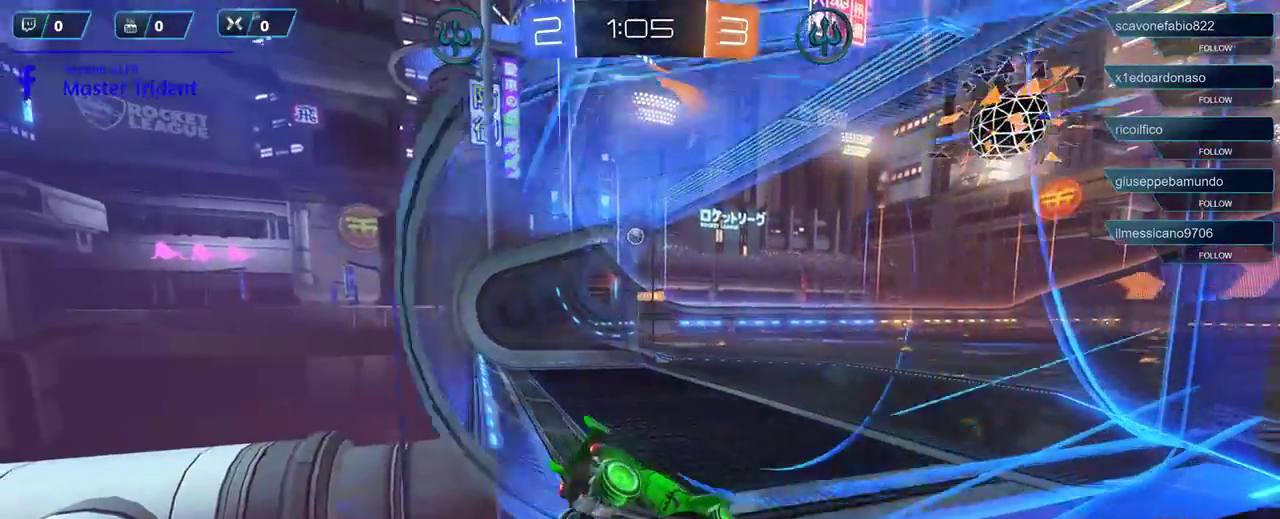
{"buttons": [], "left_stick": "center", "right_stick": "center", "events": [[283, "left_stick", "center"], [350, "R2", "up"]]}
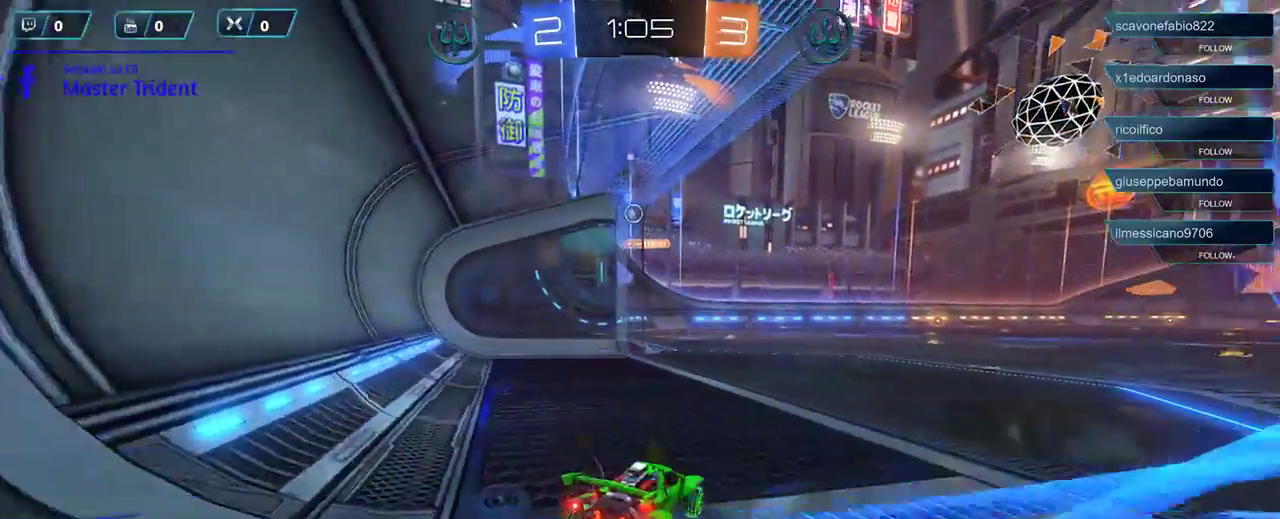
{"buttons": ["R2"], "left_stick": "center", "right_stick": "center", "events": [[150, "left_stick", "down-left"], [417, "left_stick", "center"], [450, "R2", "down"]]}
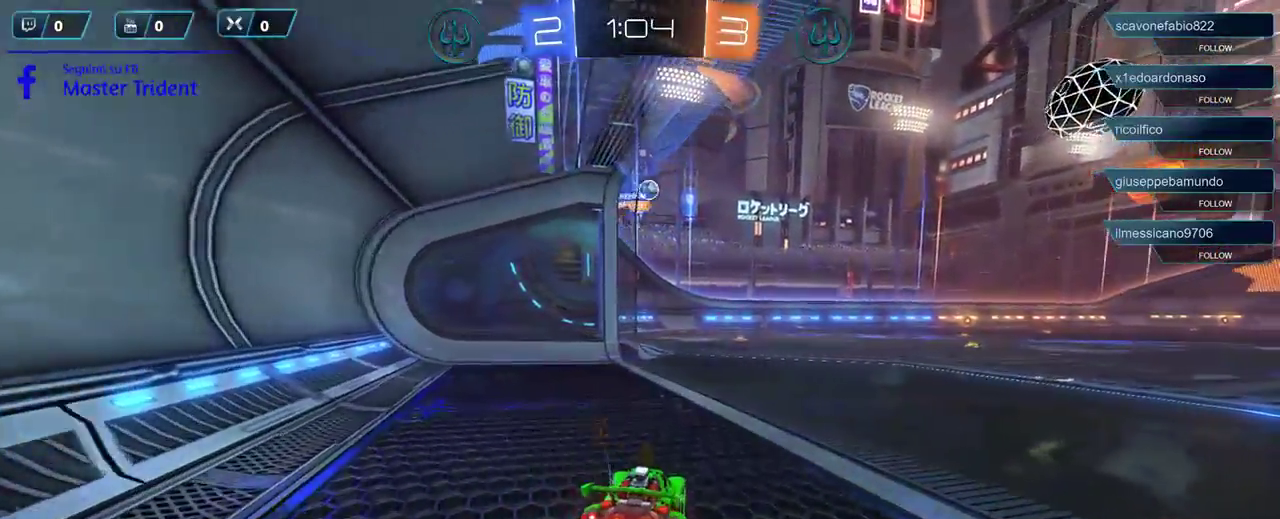
{"buttons": ["R1", "R2"], "left_stick": "center", "right_stick": "center", "events": [[283, "left_stick", "right"], [417, "left_stick", "center"], [450, "R1", "down"]]}
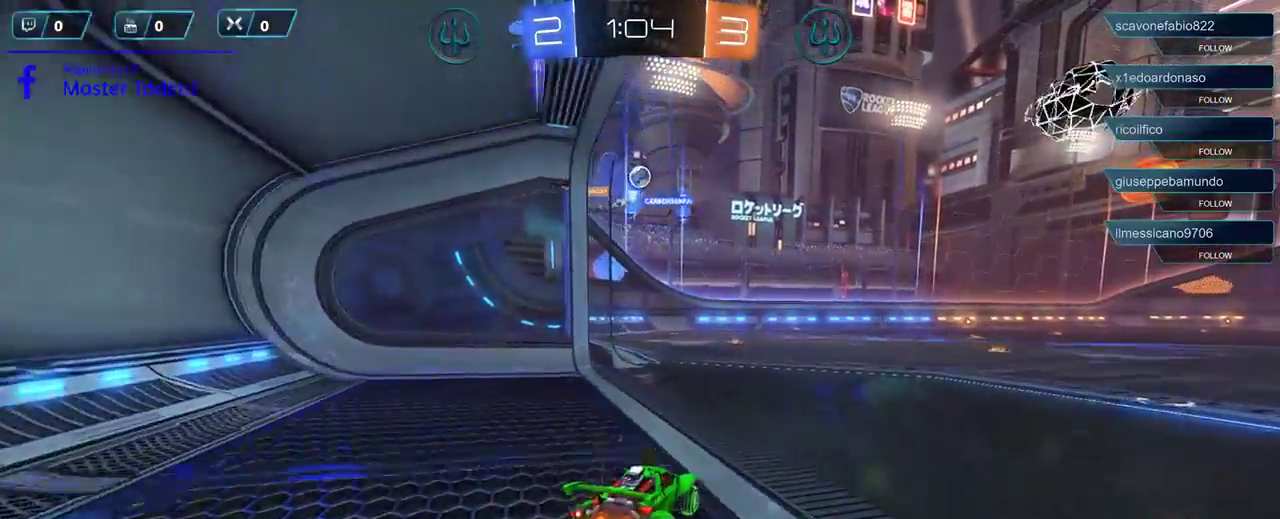
{"buttons": ["R1", "R2"], "left_stick": "center", "right_stick": "center", "events": [[117, "left_stick", "left"], [150, "R1", "up"], [283, "left_stick", "center"], [350, "R1", "down"]]}
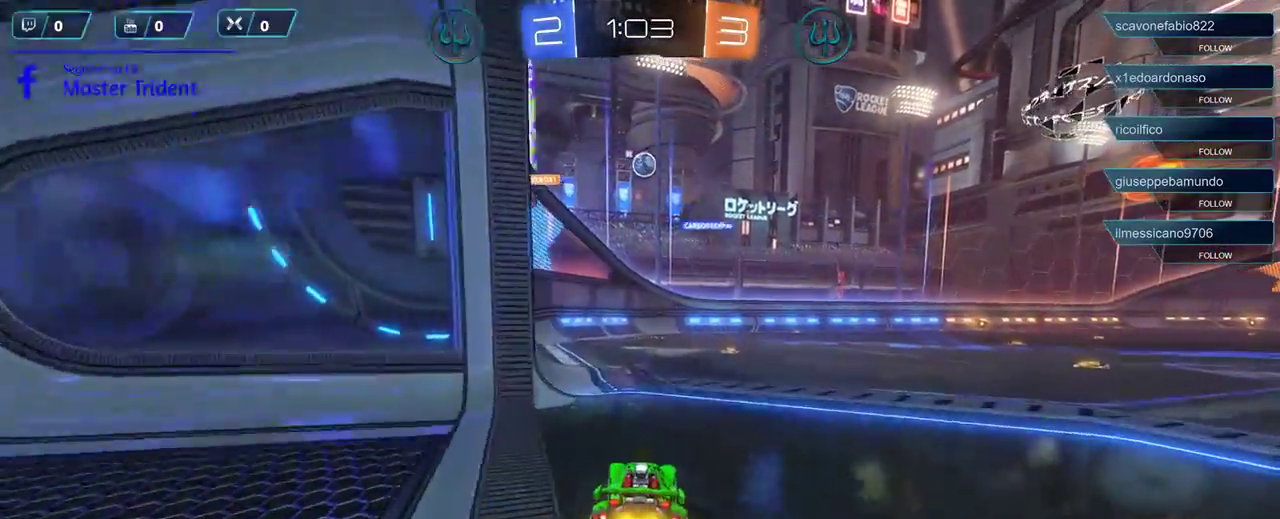
{"buttons": ["R1", "R2"], "left_stick": "center", "right_stick": "center", "events": [[183, "R1", "up"], [383, "R1", "down"]]}
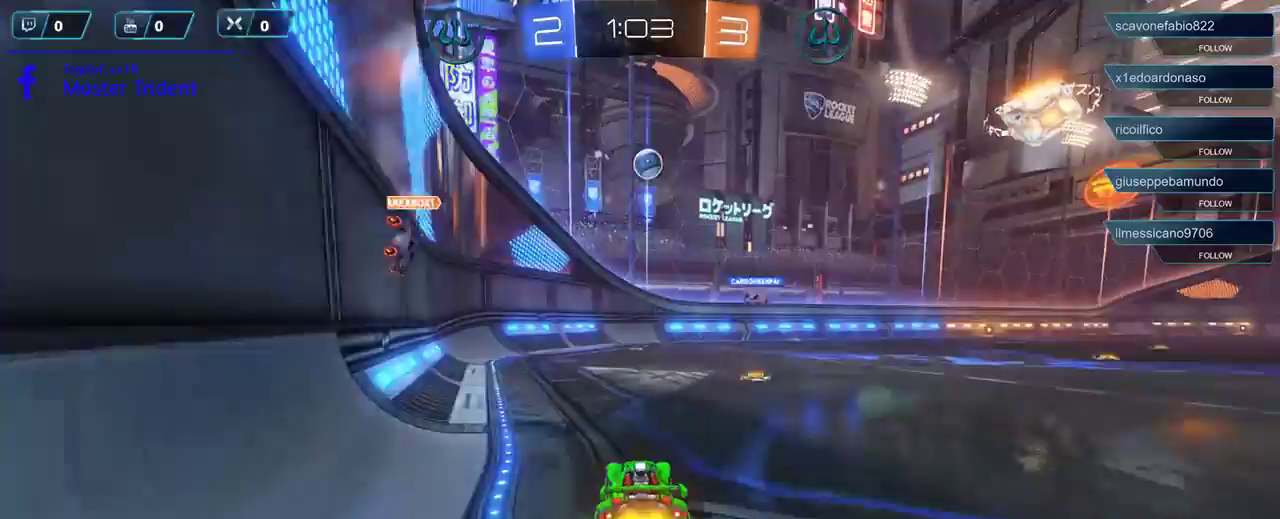
{"buttons": ["R2"], "left_stick": "down", "right_stick": "center", "events": [[83, "left_stick", "right"], [250, "R1", "up"], [283, "left_stick", "center"], [483, "left_stick", "down"]]}
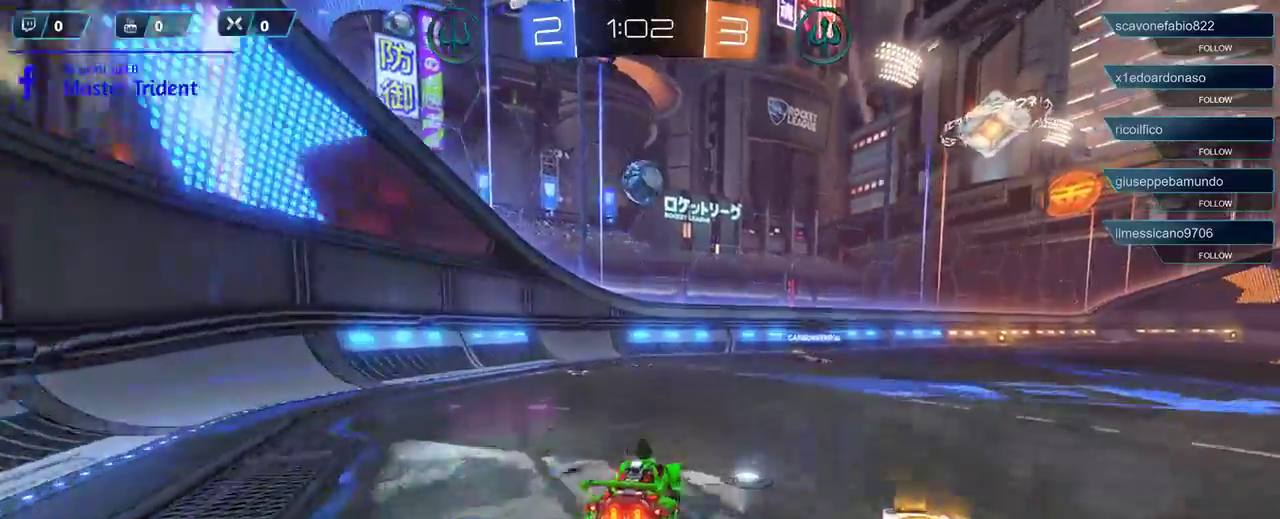
{"buttons": ["A", "R1", "R2", "L3"], "left_stick": "up-left", "right_stick": "center", "events": [[17, "R1", "down"], [50, "A", "down"], [217, "A", "up"], [250, "left_stick", "center"], [283, "R1", "up"], [350, "left_stick", "up-left"], [417, "R1", "down"], [450, "A", "down"], [450, "L3", "down"]]}
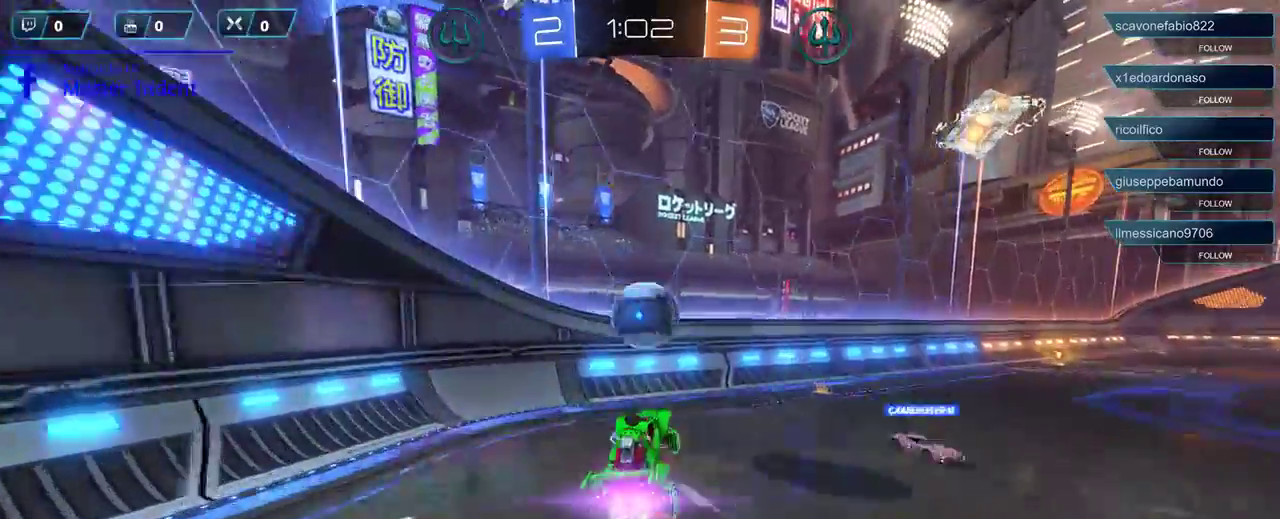
{"buttons": ["R2"], "left_stick": "up-right", "right_stick": "center", "events": [[183, "A", "up"], [183, "L3", "up"], [183, "left_stick", "up"], [217, "R1", "up"], [283, "left_stick", "up-right"]]}
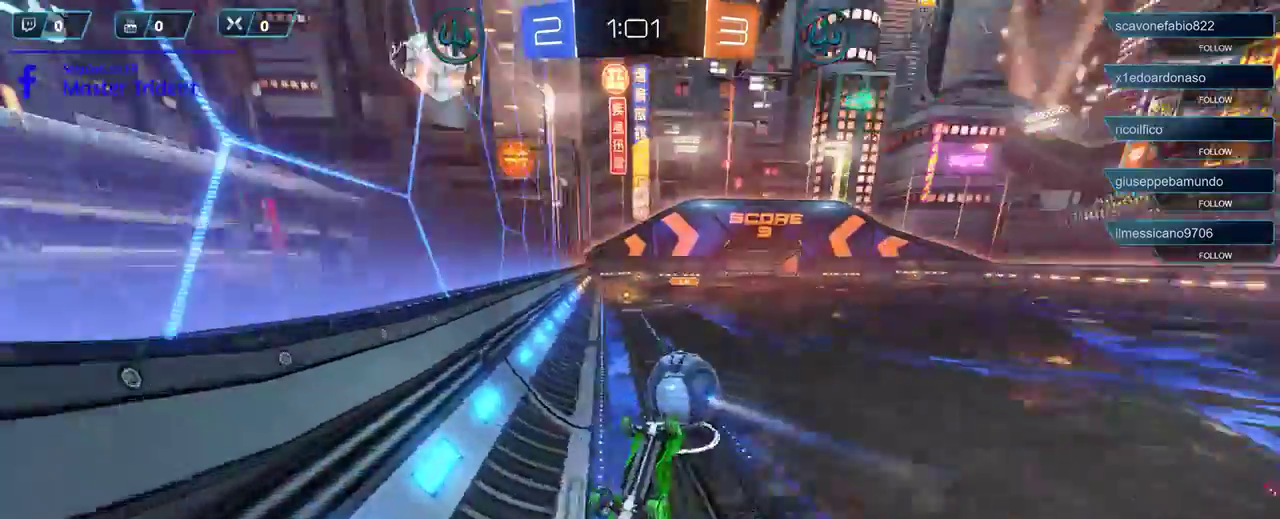
{"buttons": ["R2"], "left_stick": "up-right", "right_stick": "center", "events": []}
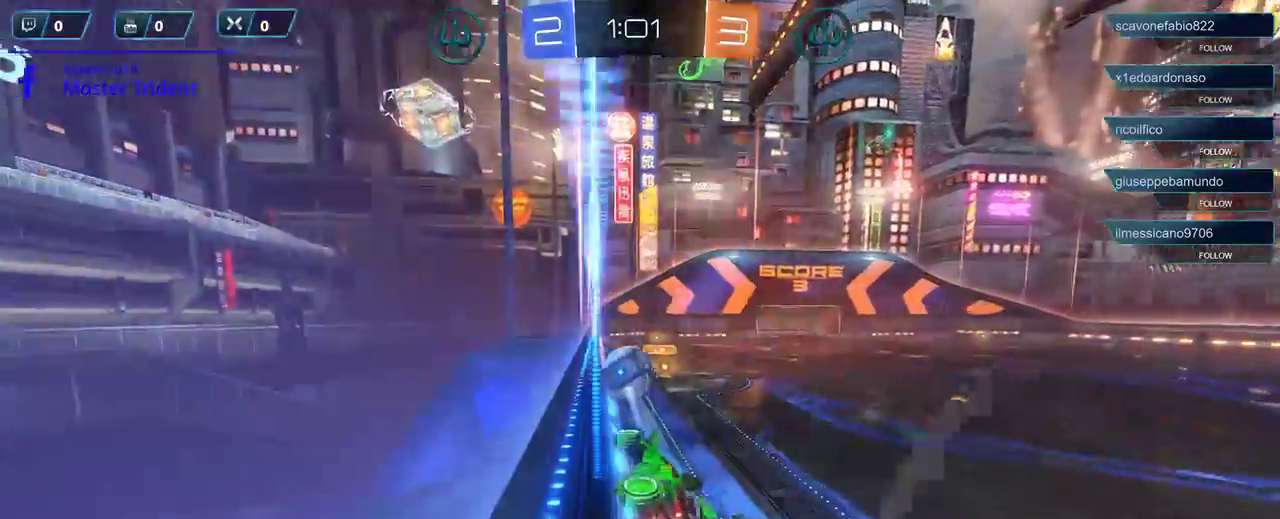
{"buttons": ["R2"], "left_stick": "right", "right_stick": "center", "events": [[17, "R1", "down"], [200, "left_stick", "center"], [433, "left_stick", "right"], [483, "R1", "up"]]}
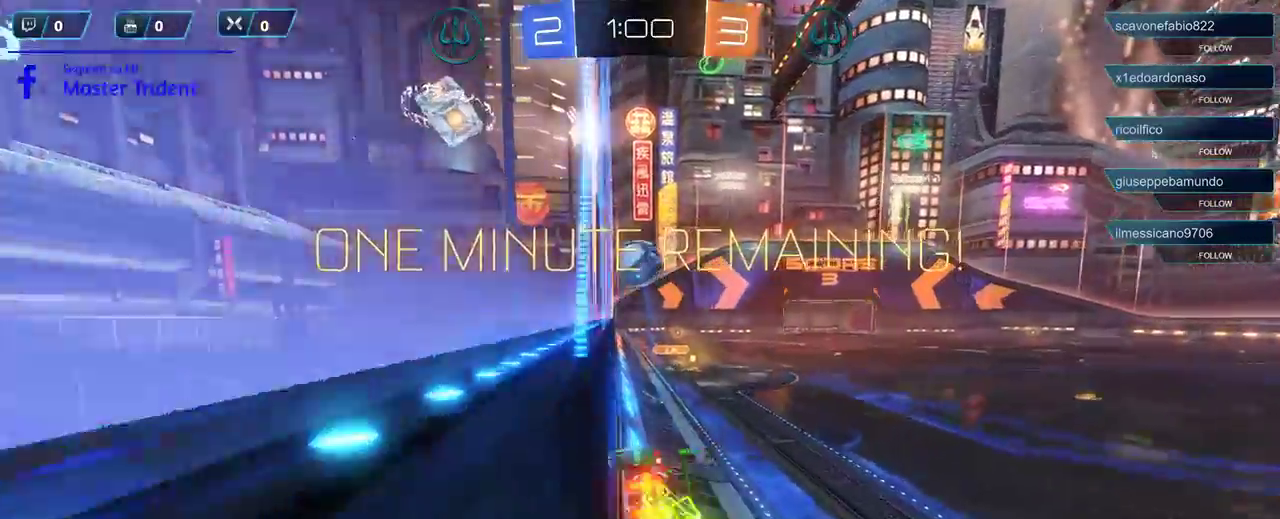
{"buttons": ["R1", "R2"], "left_stick": "left", "right_stick": "center", "events": [[167, "left_stick", "center"], [250, "R1", "down"], [350, "left_stick", "left"]]}
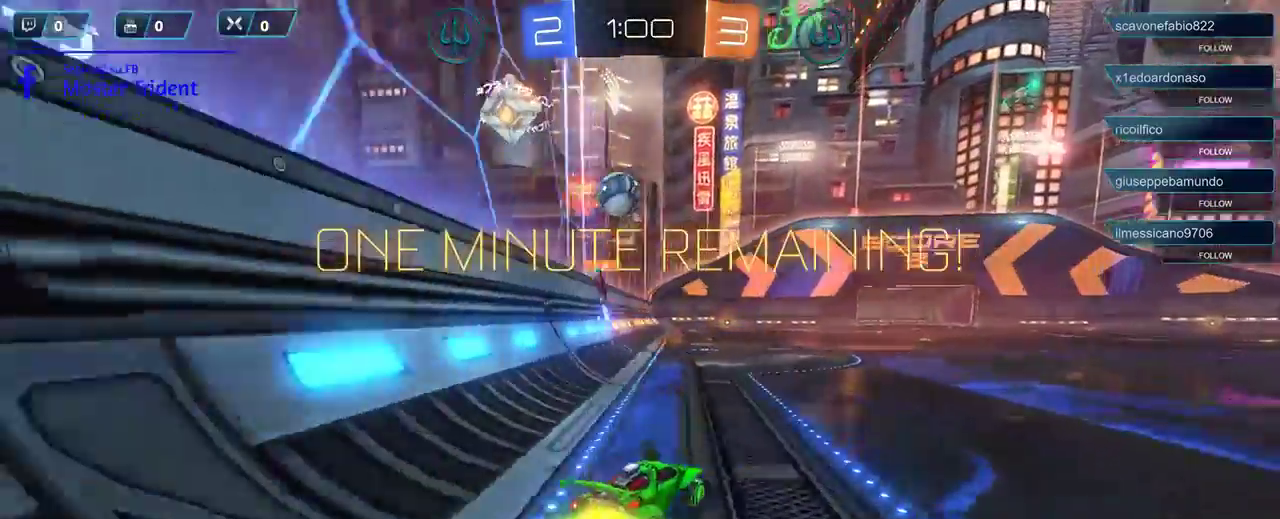
{"buttons": ["R1", "R2"], "left_stick": "center", "right_stick": "center", "events": [[150, "left_stick", "center"], [250, "R1", "up"], [483, "R1", "down"]]}